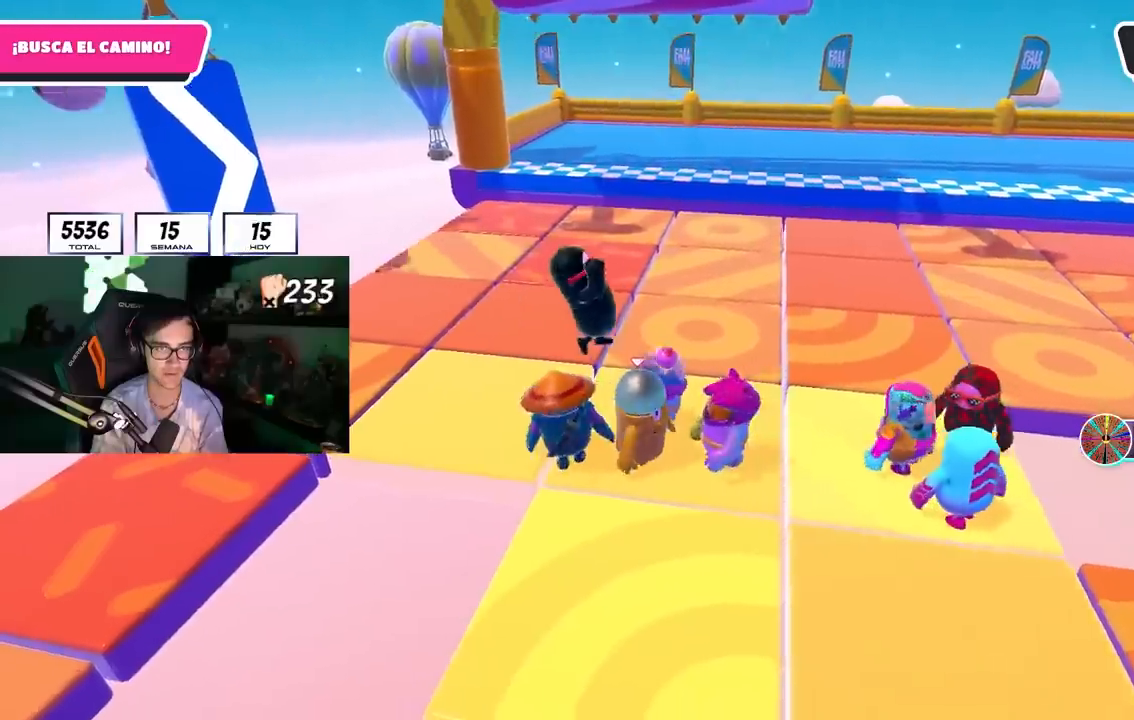
Gameplay with a controller (PlayStation layout); each line is a JSON object with the inputs held at the frame after it (dt_ms = milliseconds from this image to that frame). "events" lists button and stick changes between this image and that frame as [ms after this image, input, new state], when the widget could be followed in between.
{"dt_ms": 500, "buttons": [], "left_stick": "center", "right_stick": "center", "events": []}
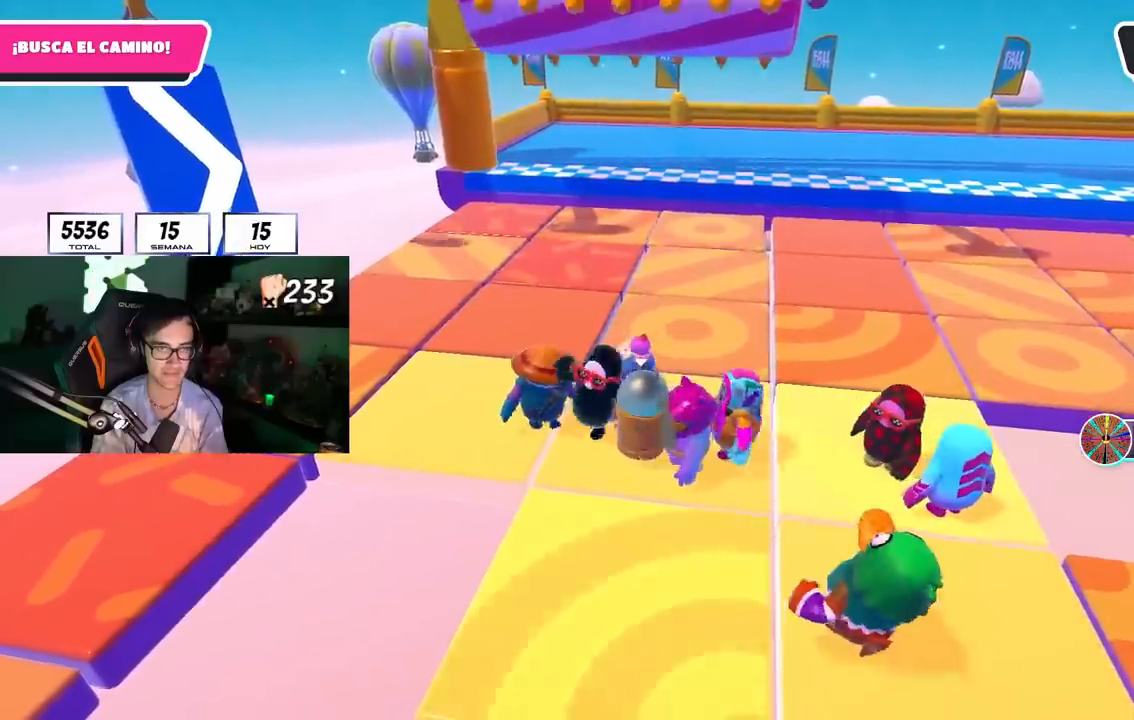
{"dt_ms": 500, "buttons": [], "left_stick": "left", "right_stick": "center", "events": [[183, "left_stick", "right"], [317, "left_stick", "center"], [400, "left_stick", "left"]]}
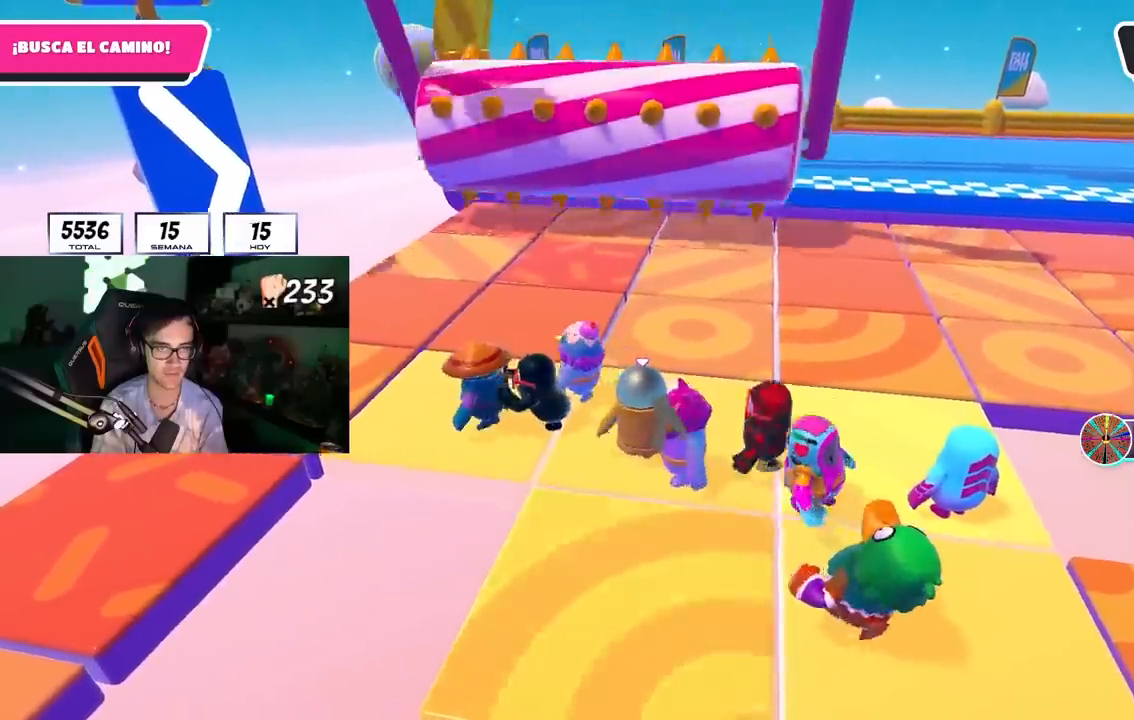
{"dt_ms": 500, "buttons": [], "left_stick": "up-left", "right_stick": "center", "events": [[17, "left_stick", "center"], [100, "left_stick", "down-right"], [267, "left_stick", "center"], [383, "left_stick", "up-left"]]}
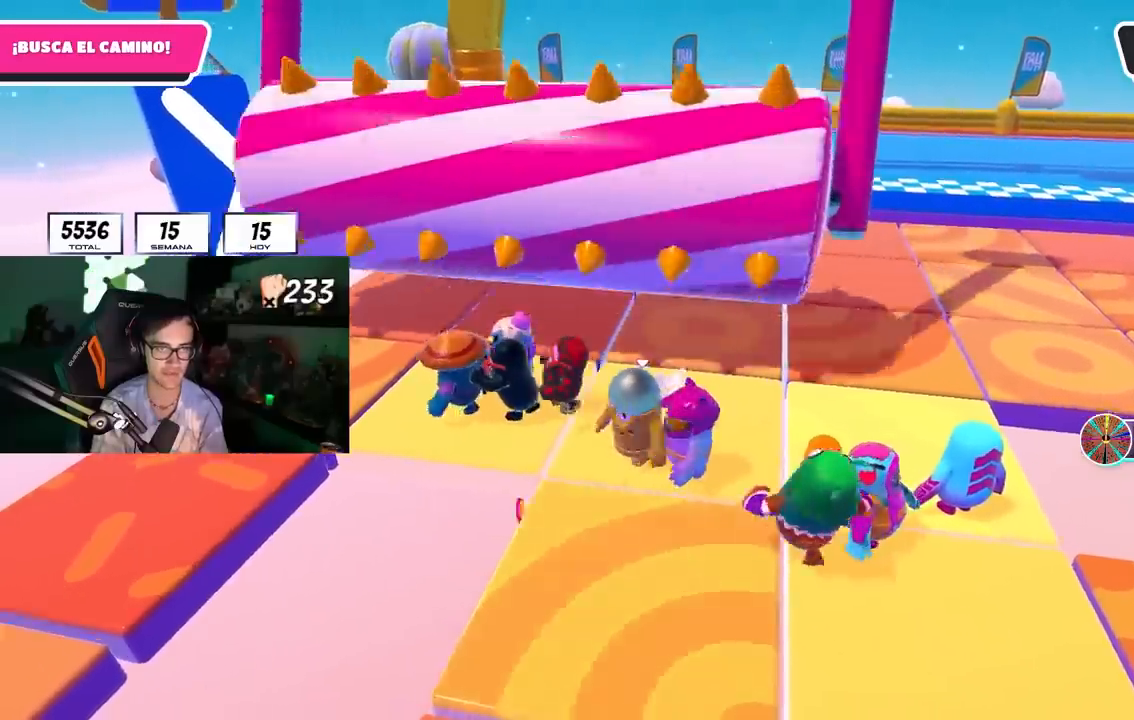
{"dt_ms": 500, "buttons": [], "left_stick": "right", "right_stick": "center", "events": [[50, "left_stick", "center"], [117, "left_stick", "up-left"], [267, "left_stick", "center"], [433, "left_stick", "right"]]}
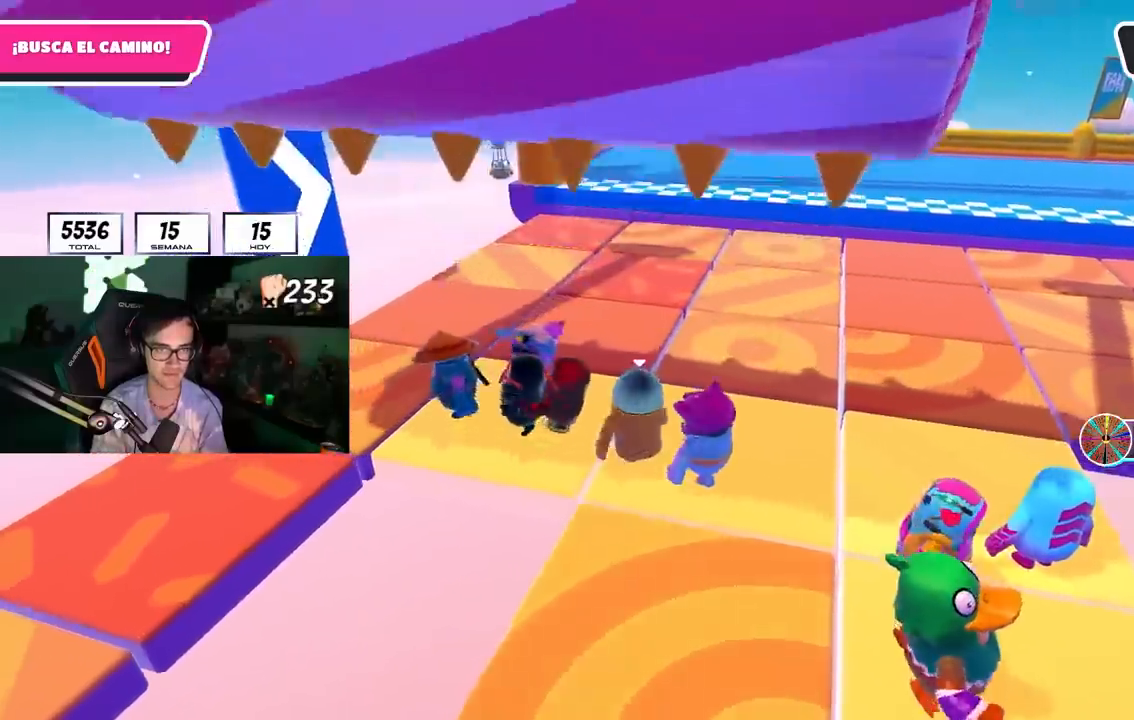
{"dt_ms": 500, "buttons": [], "left_stick": "center", "right_stick": "center", "events": [[100, "left_stick", "center"], [383, "left_stick", "down-right"], [500, "left_stick", "center"]]}
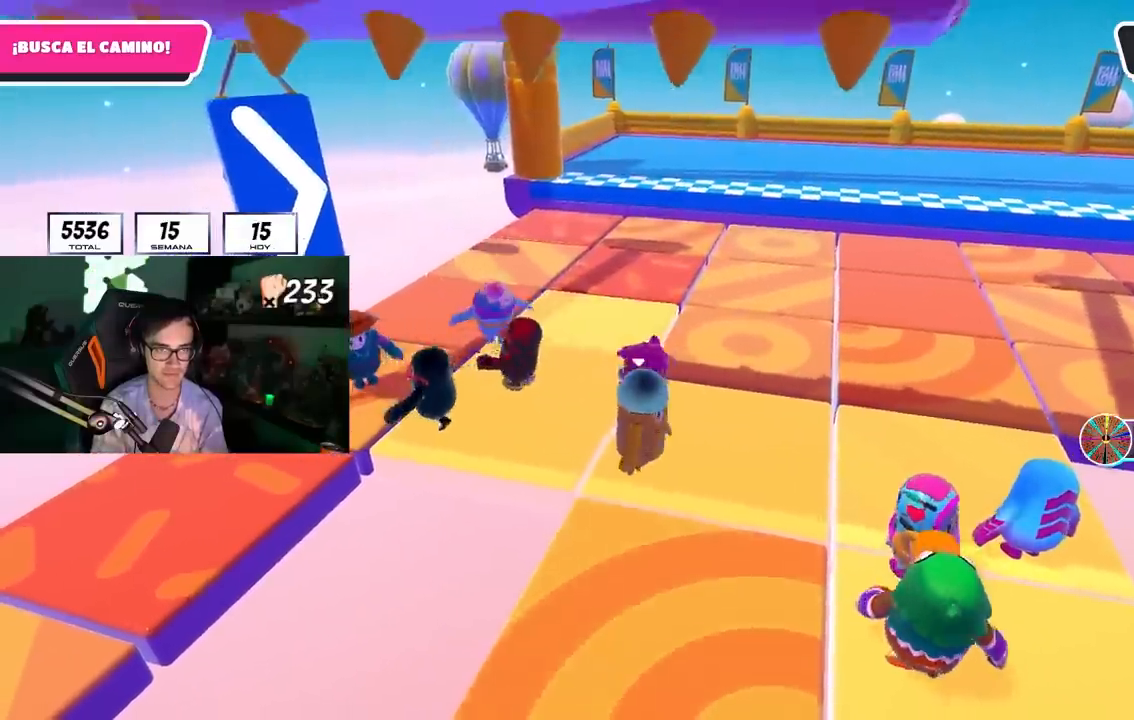
{"dt_ms": 500, "buttons": [], "left_stick": "up-left", "right_stick": "center", "events": [[200, "left_stick", "right"], [333, "left_stick", "center"], [383, "left_stick", "up-left"]]}
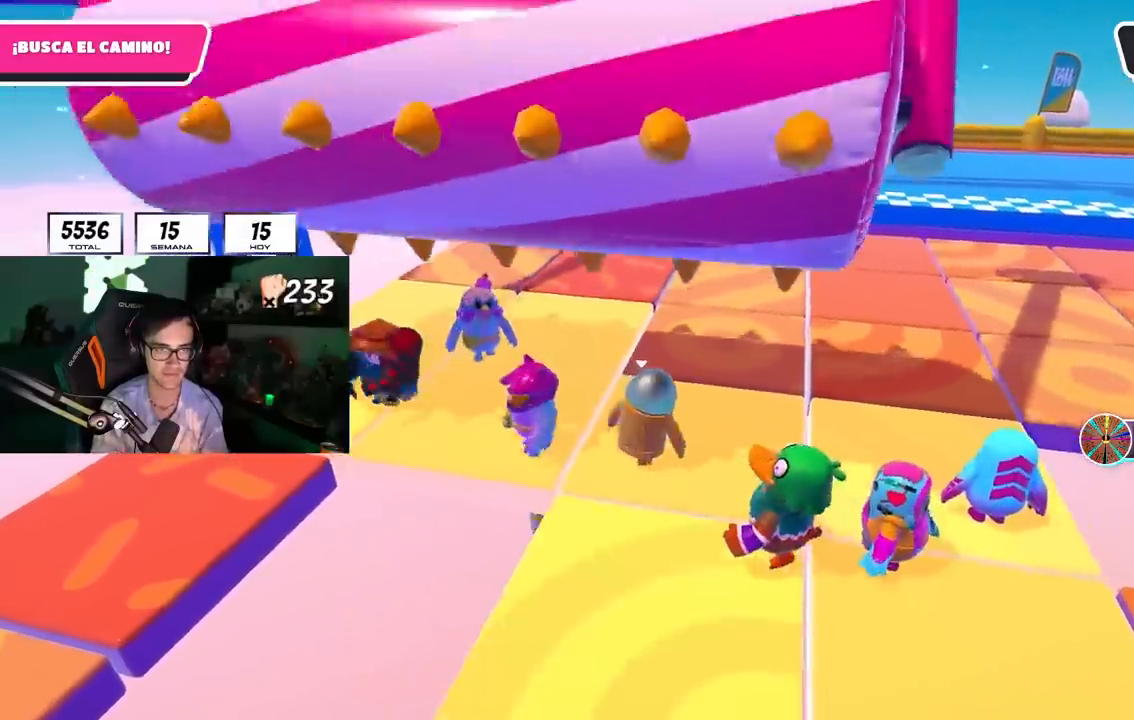
{"dt_ms": 500, "buttons": [], "left_stick": "up-left", "right_stick": "center", "events": []}
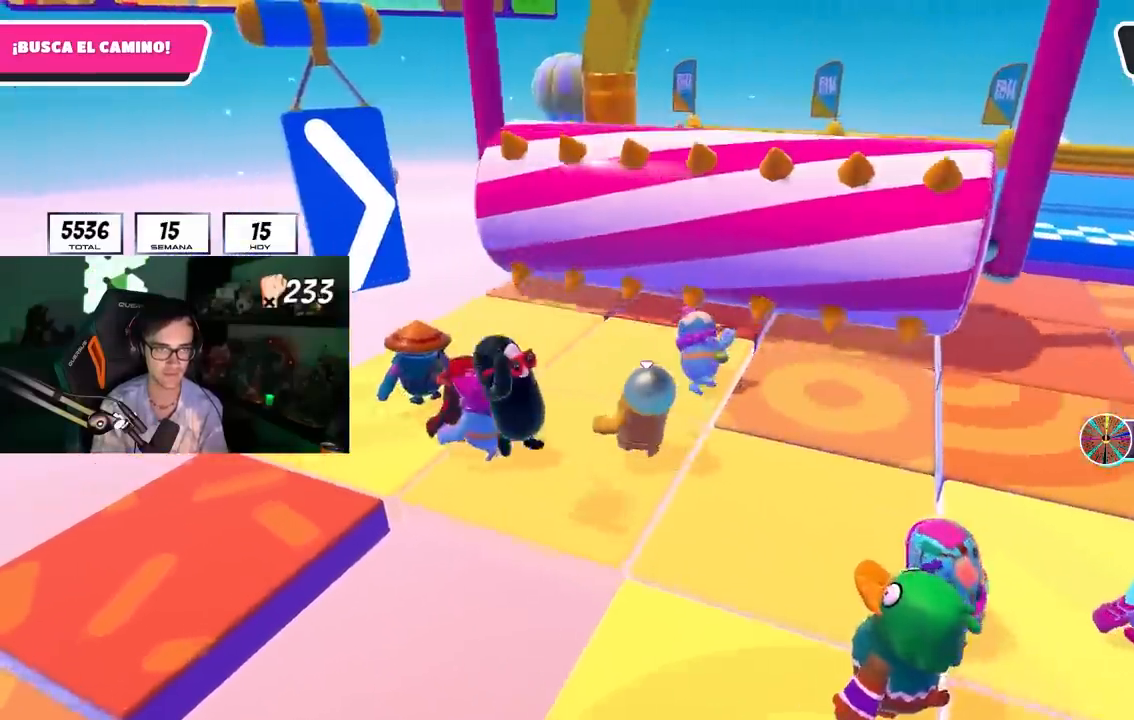
{"dt_ms": 500, "buttons": [], "left_stick": "up-left", "right_stick": "center"}
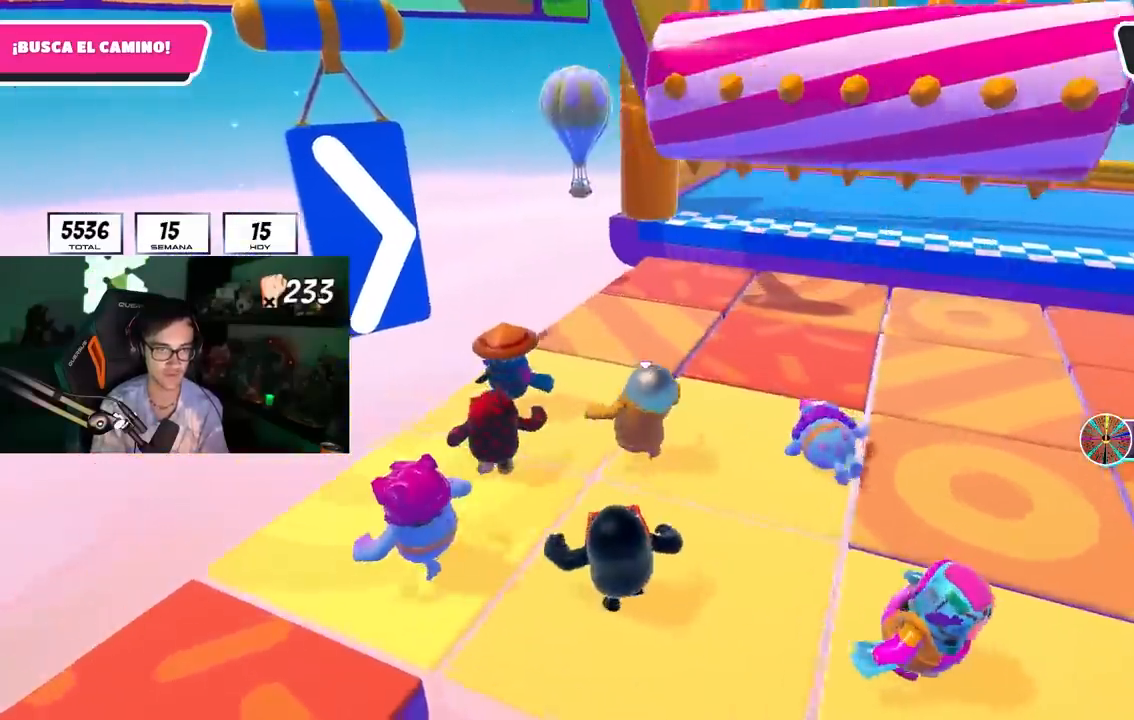
{"dt_ms": 500, "buttons": [], "left_stick": "down-left", "right_stick": "center", "events": [[33, "left_stick", "down"], [117, "left_stick", "down-right"], [483, "left_stick", "down-left"]]}
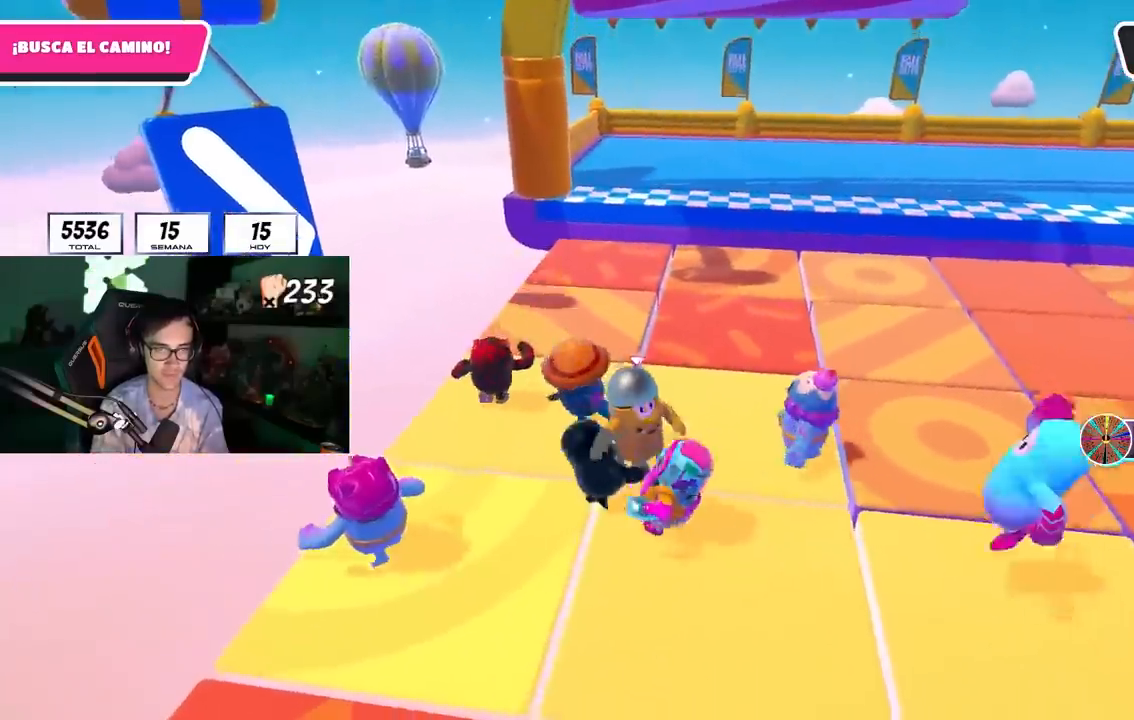
{"dt_ms": 500, "buttons": [], "left_stick": "center", "right_stick": "center", "events": [[33, "left_stick", "center"], [117, "left_stick", "right"], [283, "left_stick", "left"], [383, "left_stick", "center"]]}
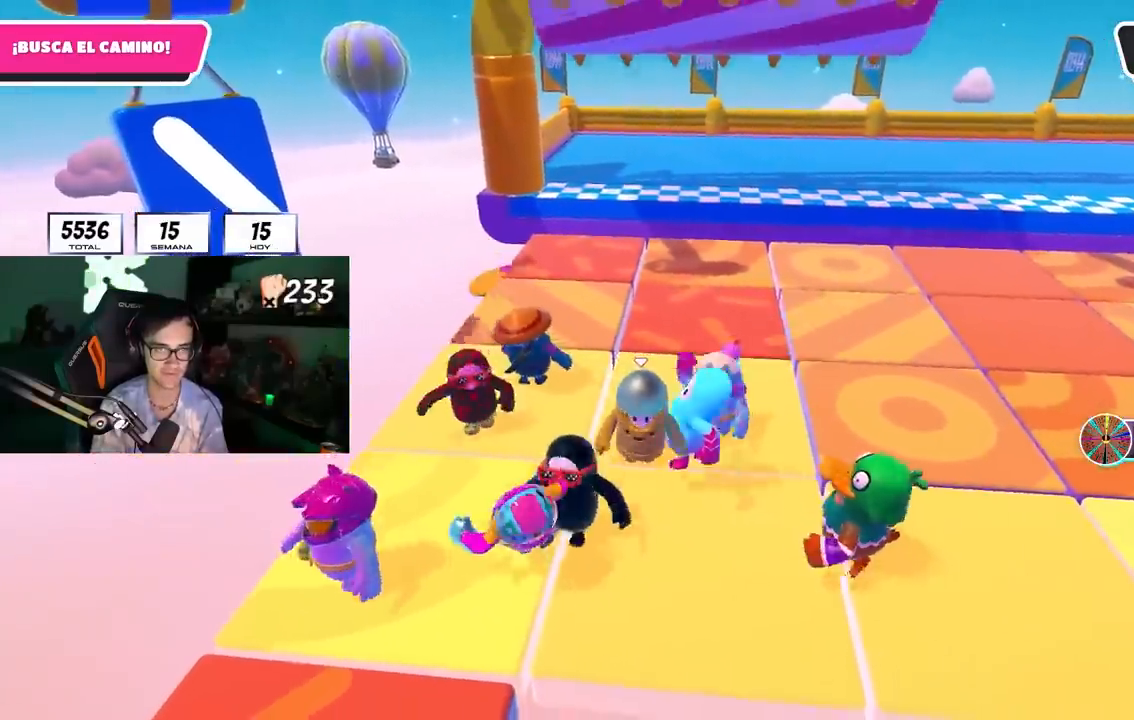
{"dt_ms": 500, "buttons": [], "left_stick": "right", "right_stick": "center", "events": [[33, "left_stick", "down-left"], [183, "left_stick", "center"], [333, "left_stick", "left"], [450, "left_stick", "right"]]}
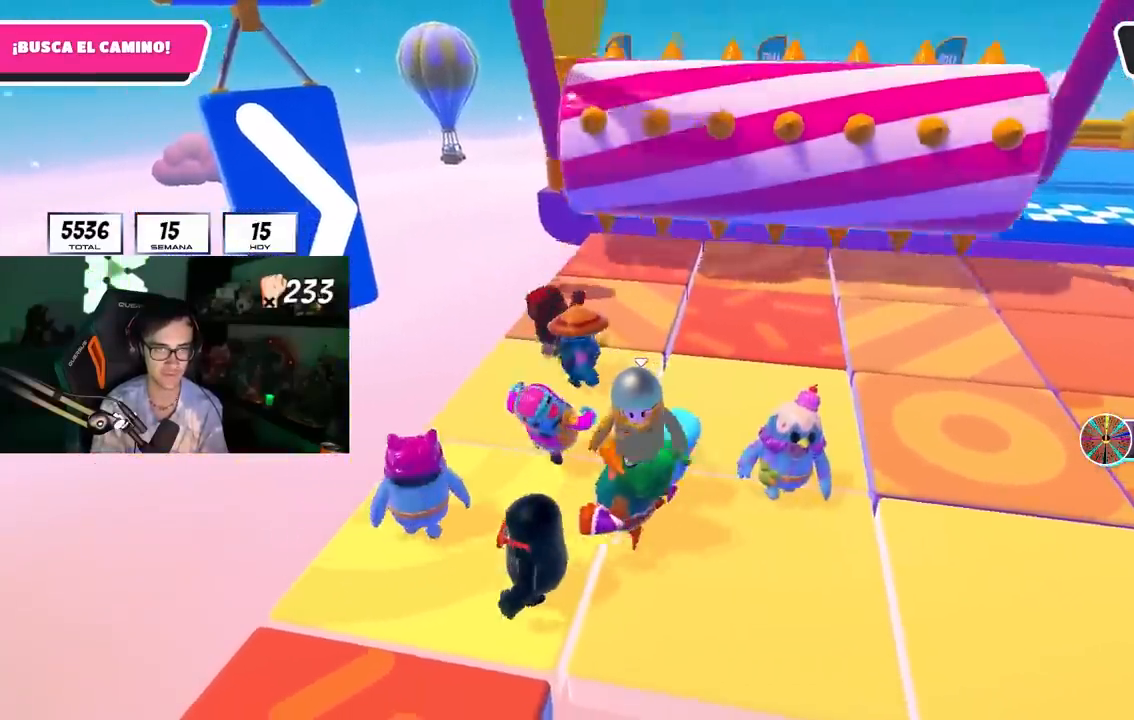
{"dt_ms": 500, "buttons": [], "left_stick": "center", "right_stick": "center", "events": [[100, "left_stick", "down-left"], [150, "left_stick", "center"], [250, "left_stick", "down-right"], [500, "left_stick", "center"]]}
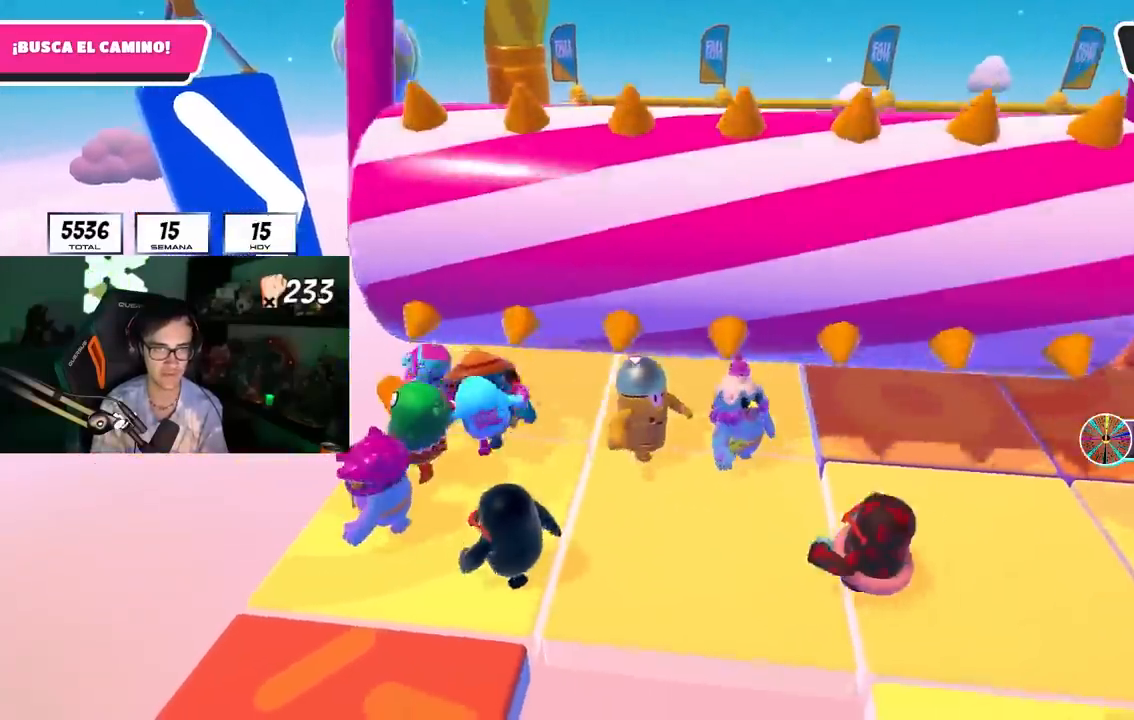
{"dt_ms": 500, "buttons": [], "left_stick": "up", "right_stick": "center", "events": [[100, "left_stick", "up-right"], [250, "left_stick", "up"]]}
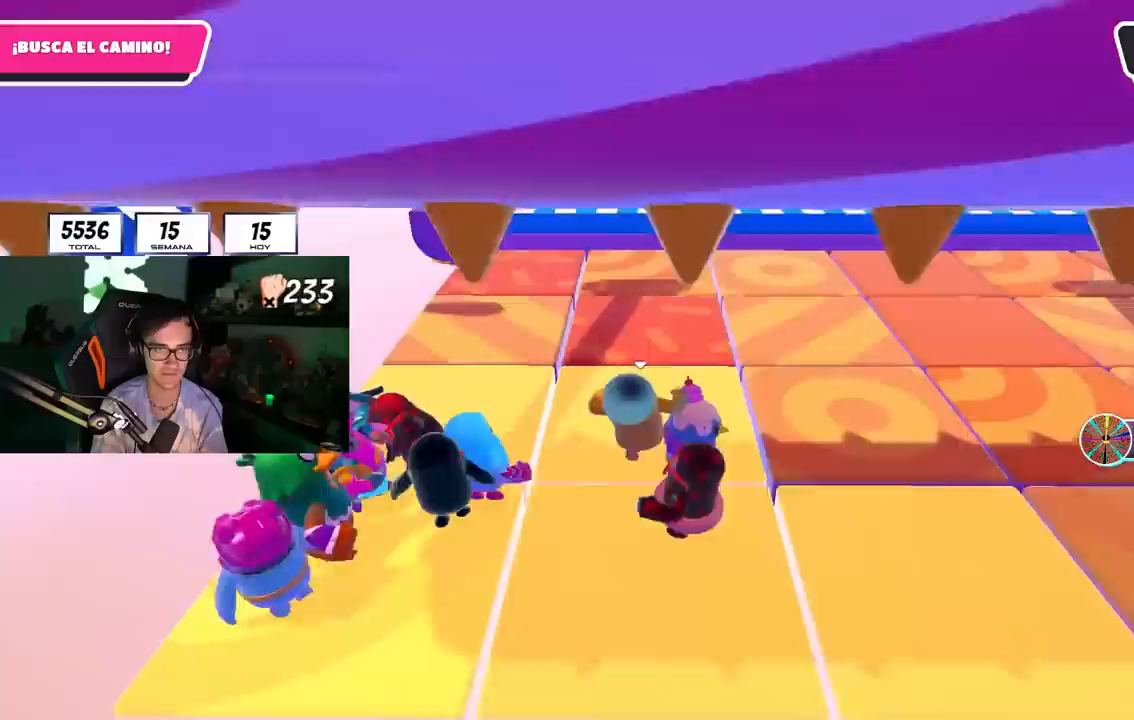
{"dt_ms": 500, "buttons": [], "left_stick": "up", "right_stick": "center", "events": []}
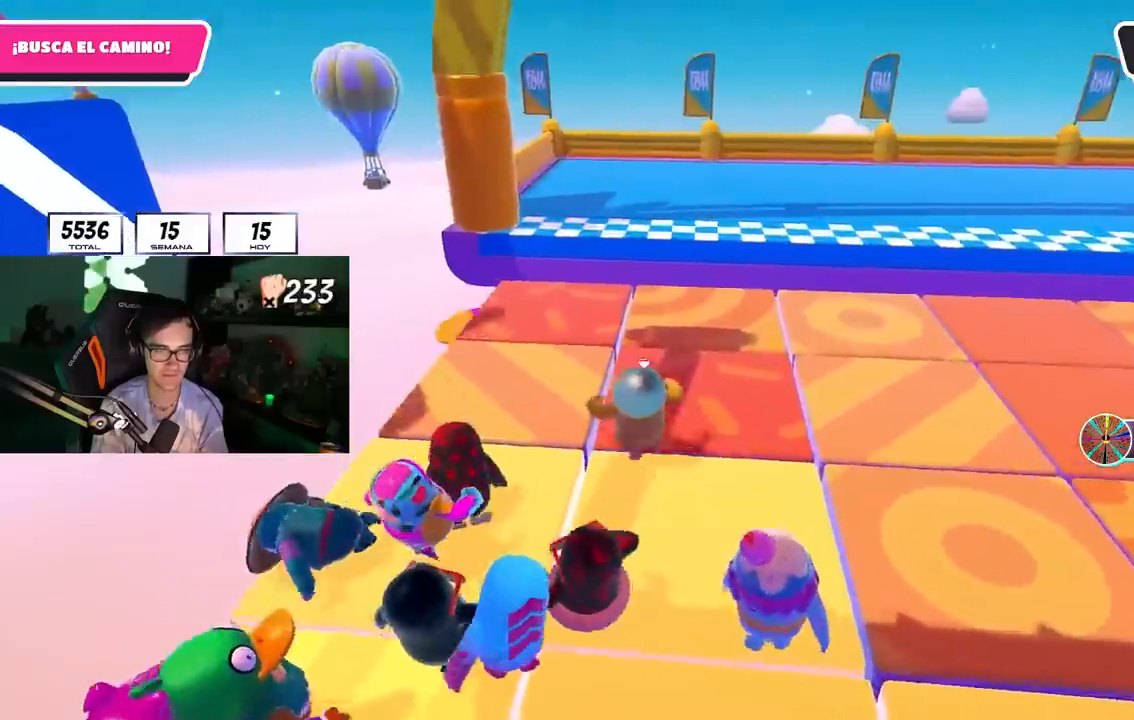
{"dt_ms": 500, "buttons": [], "left_stick": "up", "right_stick": "down", "events": [[200, "R1", "down"], [267, "R1", "up"], [450, "right_stick", "down"]]}
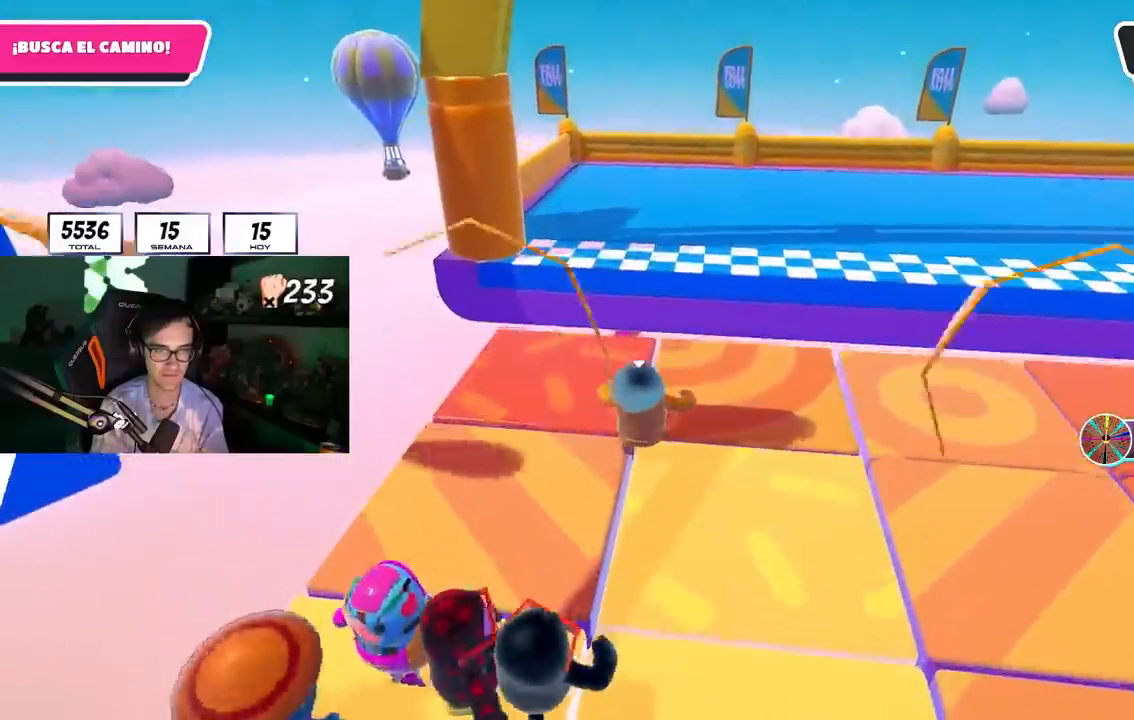
{"dt_ms": 500, "buttons": ["CROSS"], "left_stick": "up", "right_stick": "center", "events": [[67, "right_stick", "center"], [417, "CROSS", "down"]]}
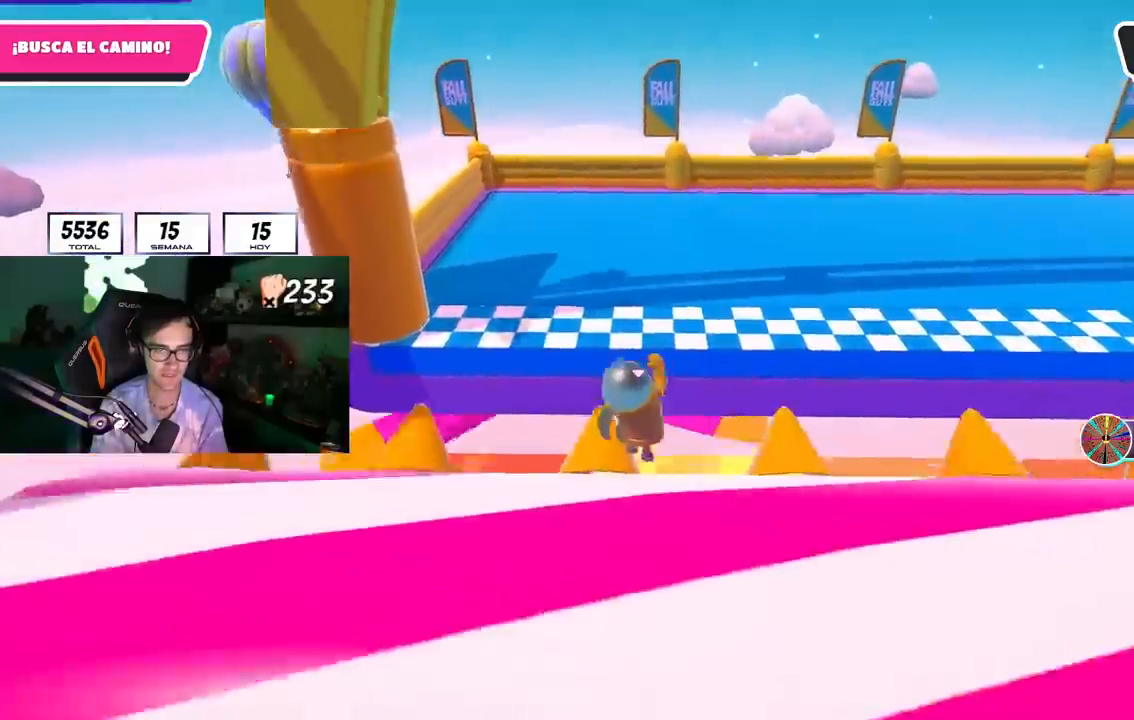
{"dt_ms": 500, "buttons": ["SQUARE"], "left_stick": "up", "right_stick": "center", "events": [[100, "CROSS", "up"], [133, "SQUARE", "down"], [250, "SQUARE", "up"], [300, "SQUARE", "down"], [400, "SQUARE", "up"], [450, "SQUARE", "down"]]}
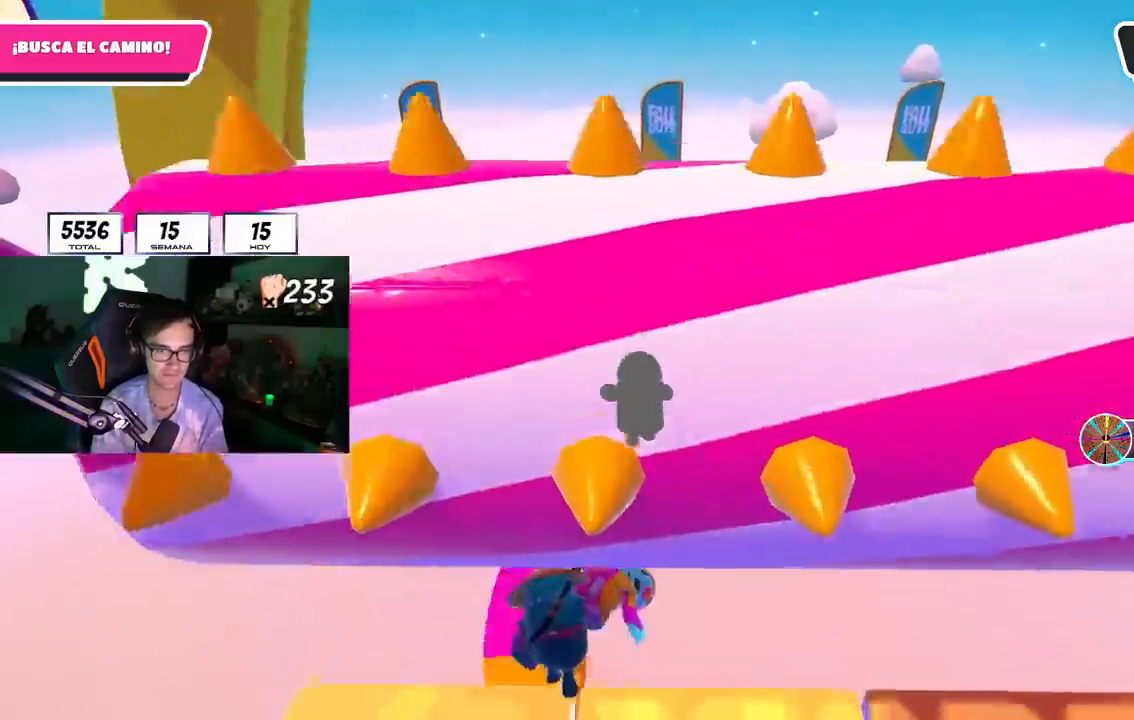
{"dt_ms": 500, "buttons": [], "left_stick": "center", "right_stick": "center", "events": [[33, "SQUARE", "up"], [300, "right_stick", "left"], [400, "left_stick", "center"], [450, "right_stick", "center"]]}
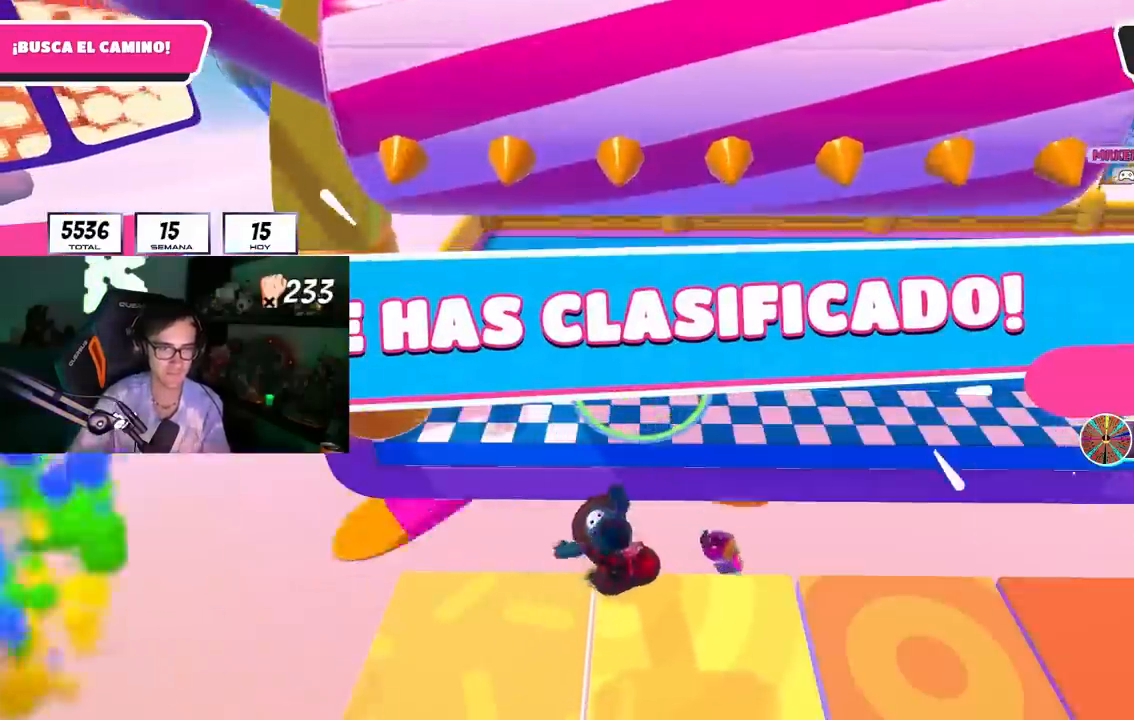
{"dt_ms": 500, "buttons": [], "left_stick": "center", "right_stick": "center", "events": []}
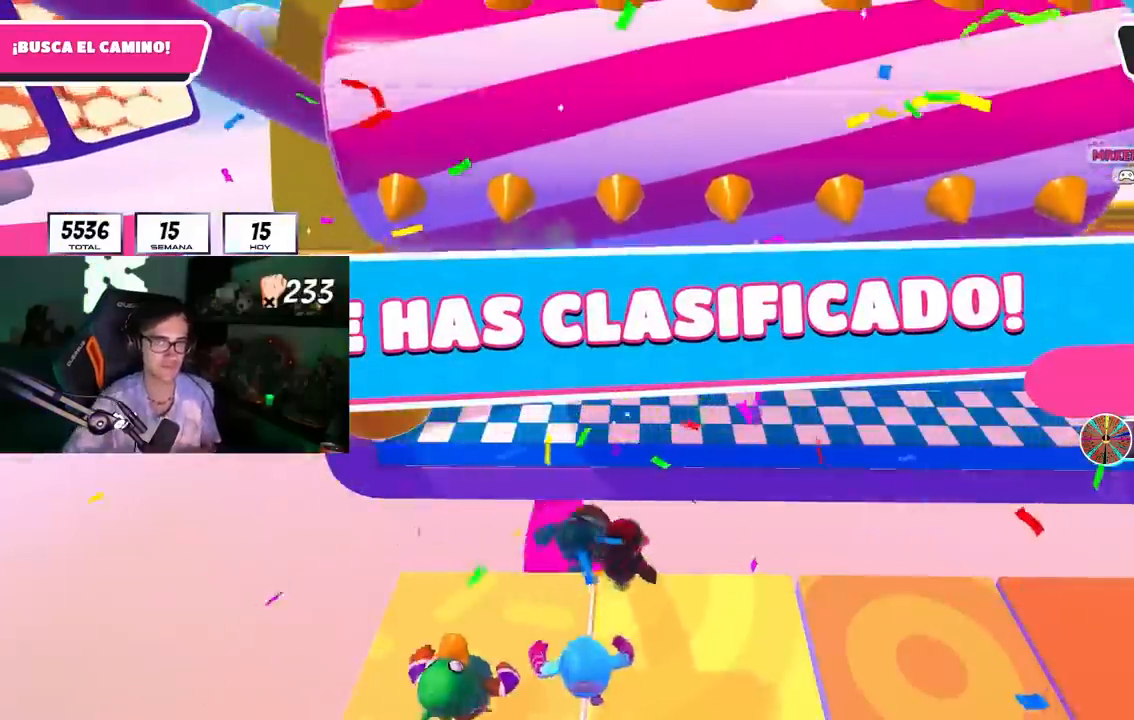
{"dt_ms": 500, "buttons": [], "left_stick": "center", "right_stick": "center", "events": []}
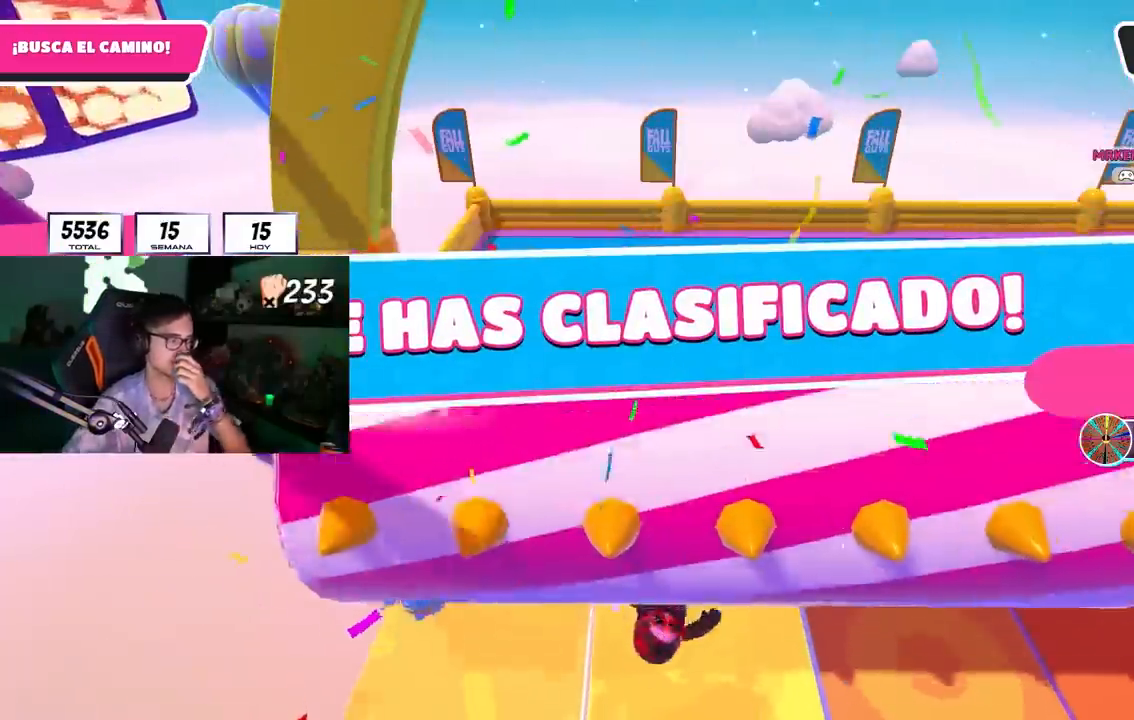
{"dt_ms": 500, "buttons": [], "left_stick": "center", "right_stick": "center", "events": []}
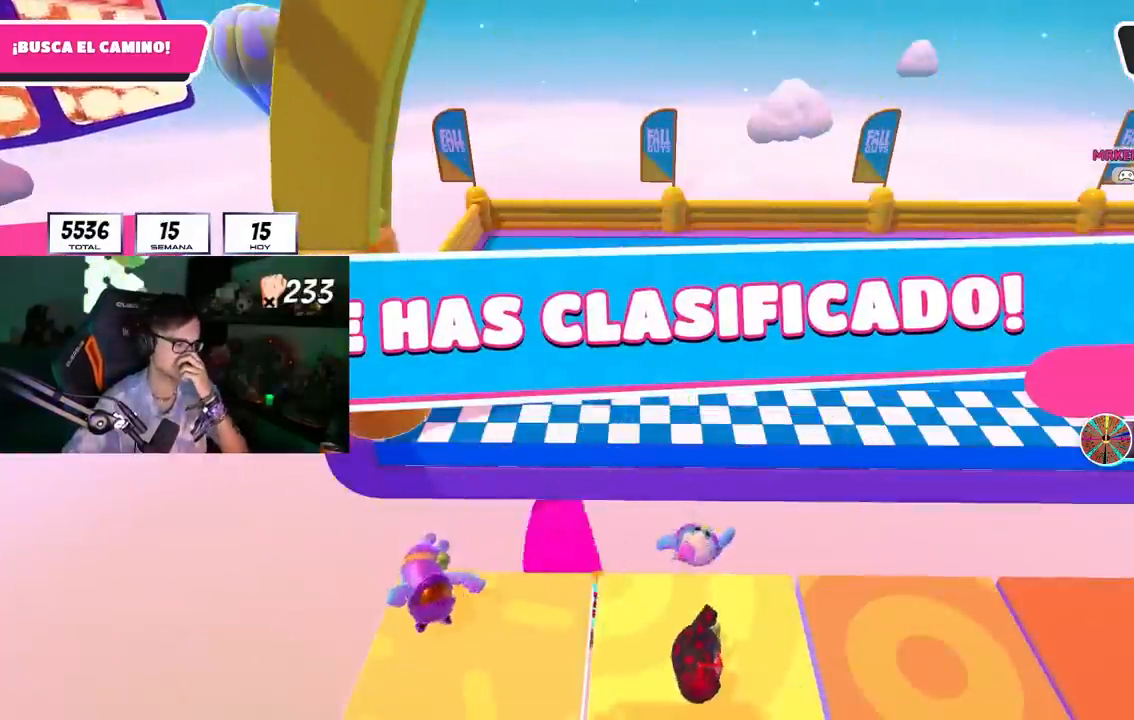
{"dt_ms": 500, "buttons": [], "left_stick": "center", "right_stick": "center", "events": []}
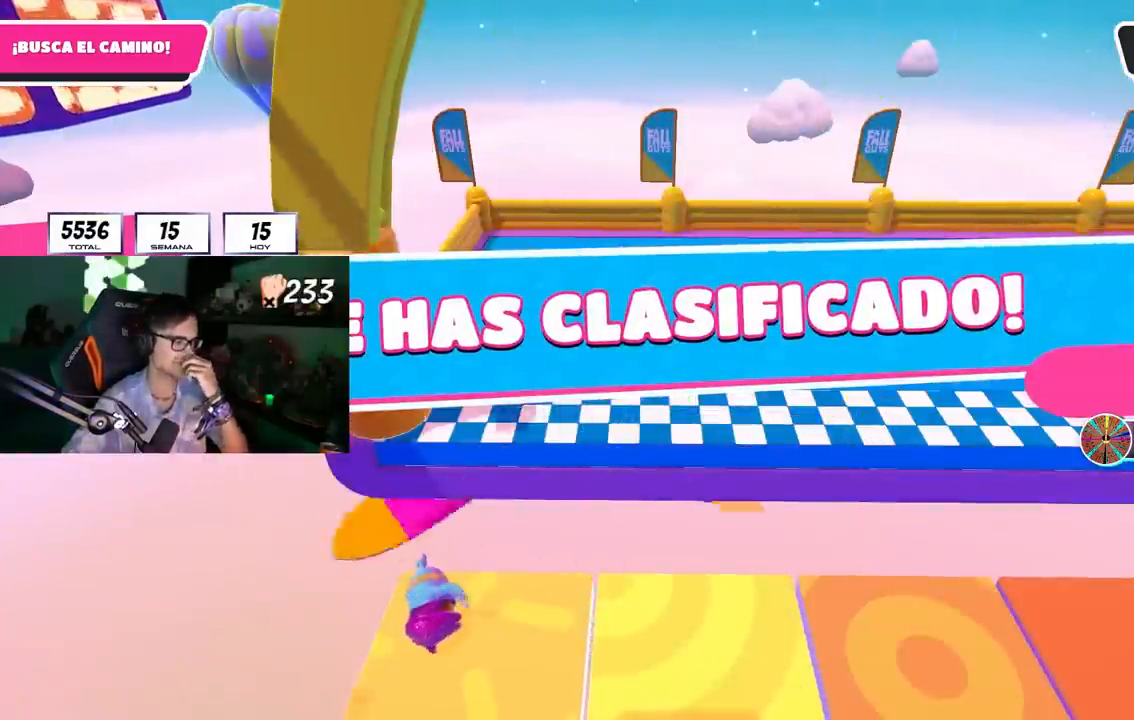
{"dt_ms": 500, "buttons": [], "left_stick": "center", "right_stick": "center", "events": []}
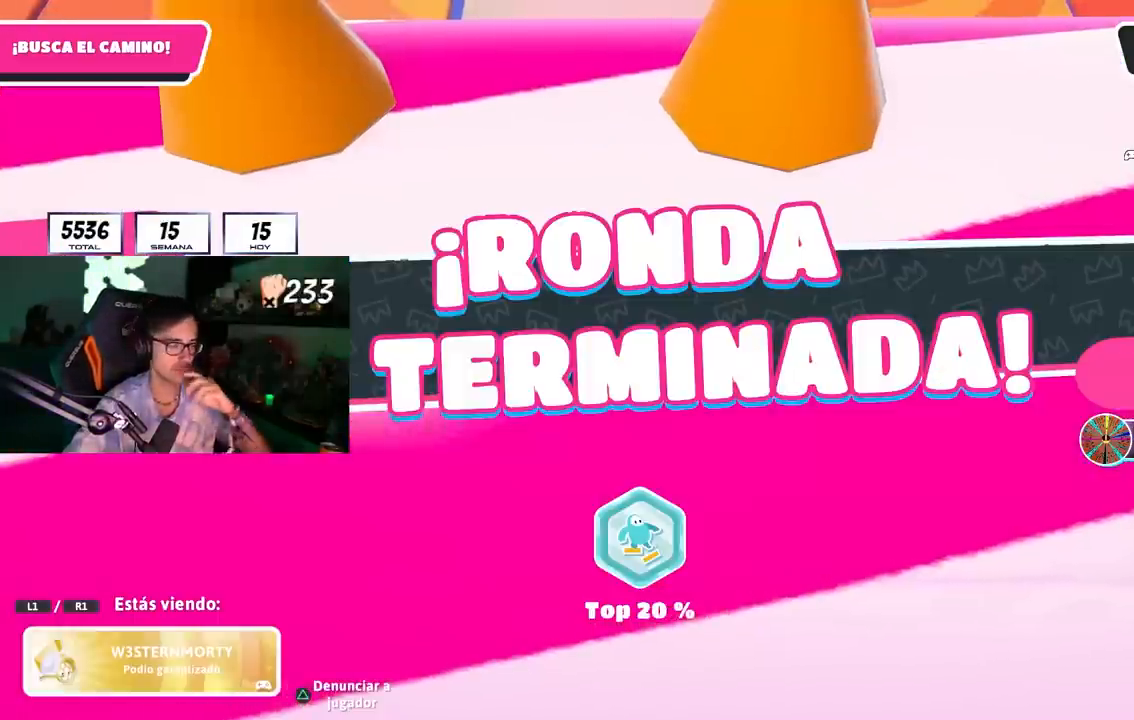
{"dt_ms": 500, "buttons": [], "left_stick": "center", "right_stick": "center", "events": []}
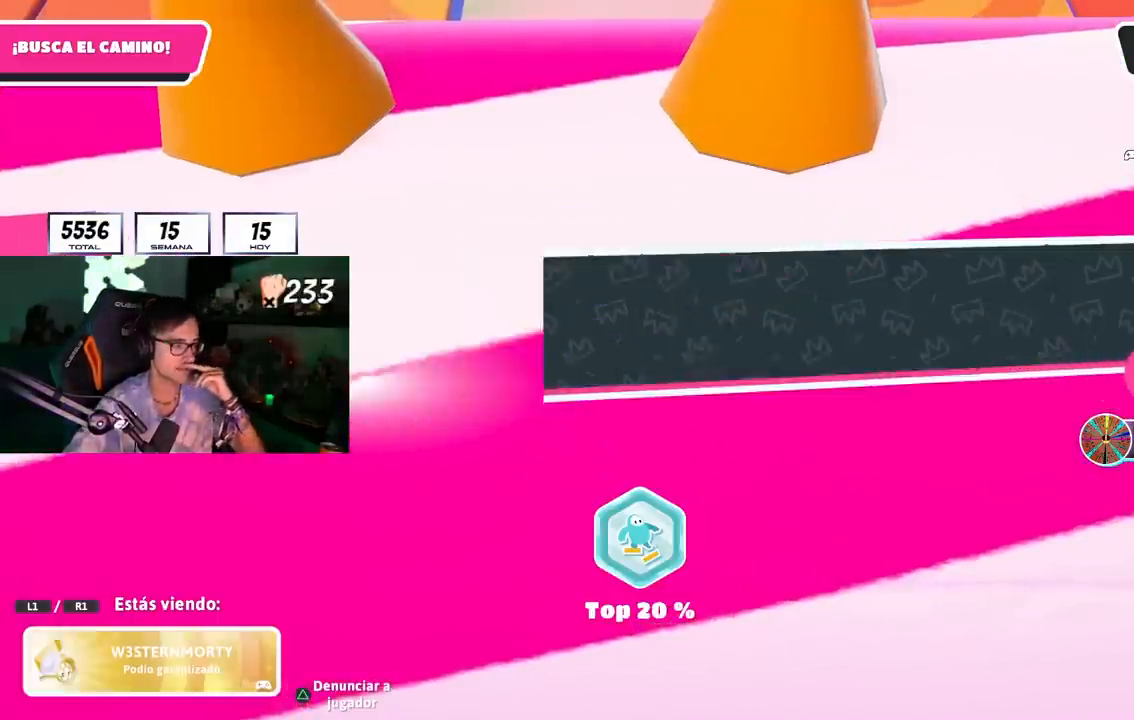
{"dt_ms": 1000, "buttons": [], "left_stick": "center", "right_stick": "center"}